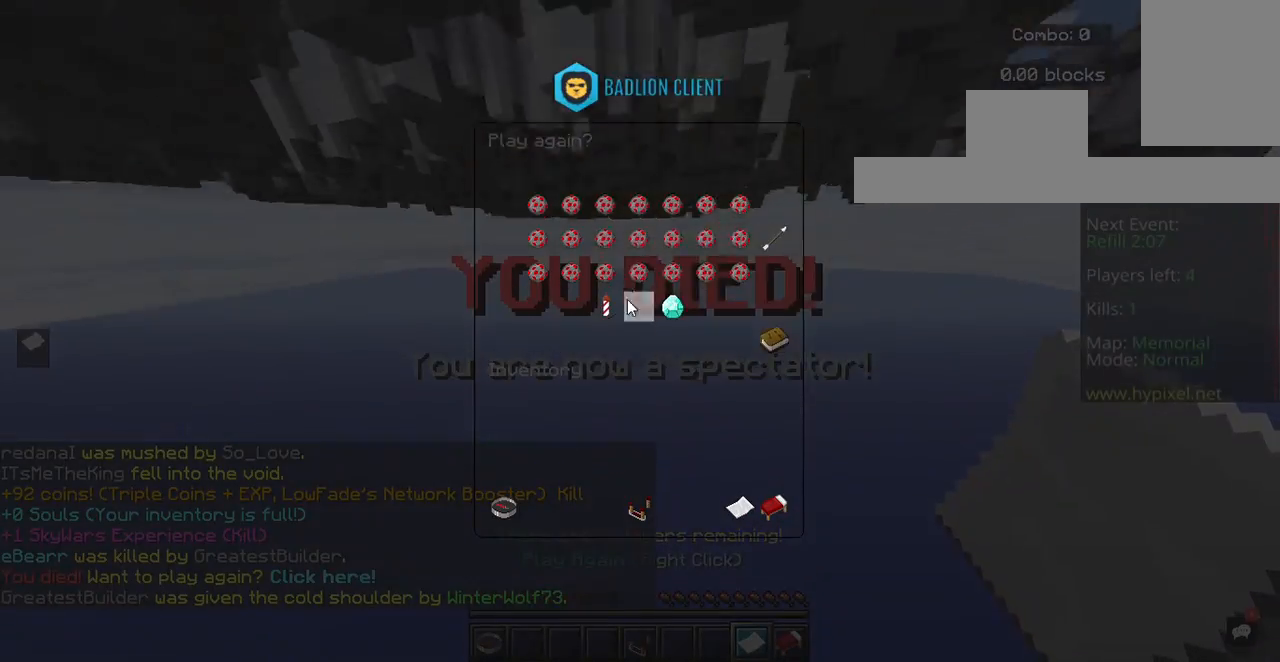
Gameplay with keyboard and mouse; each line is a JSON object with the keys and mouse buttons held at the frame after it. "events" lists presses ("down") and releases ("up") of "a", "d", "s", "space", "w", "mouse_left" and "mouse_right" between this image and that frame as [ms after this image, input, new state], when the widget could be followed in between. "mouse_left", "mouse_right" = the "left", "right" buttons of the "mouse" list. No other keys are recorded. Fast repeated clicks can show as one long hold. Mouse movement is not recorded.
{"keys": [], "mouse": [], "events": []}
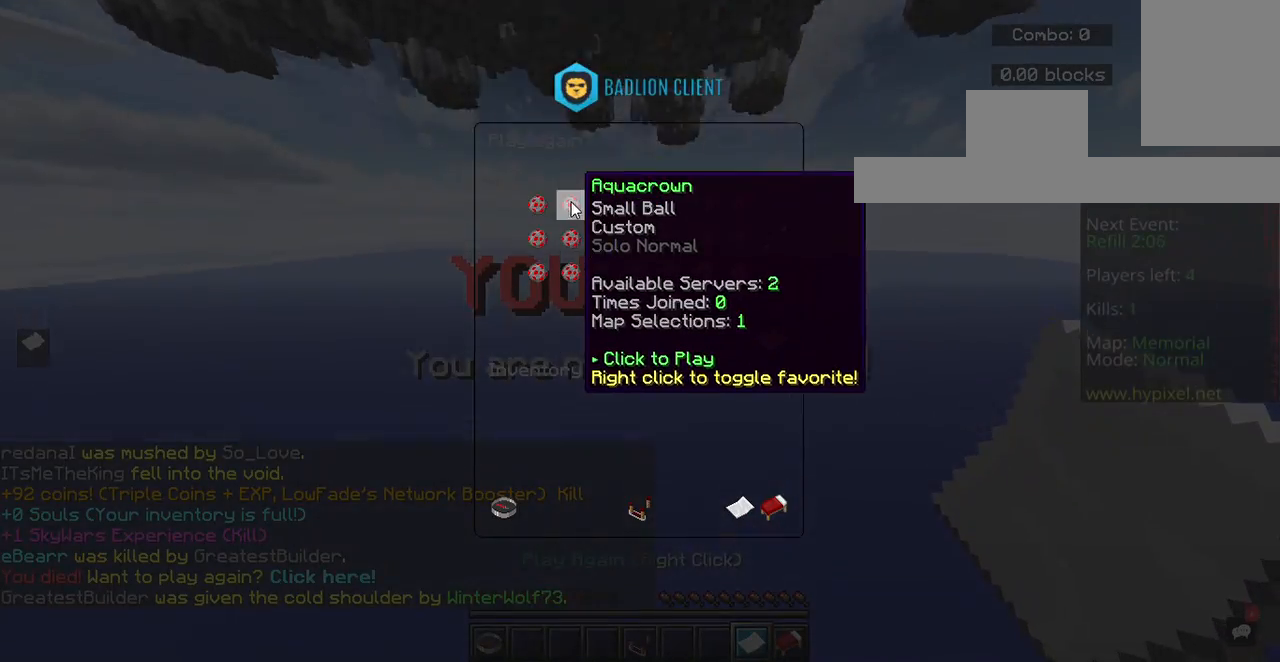
{"keys": [], "mouse": [], "events": []}
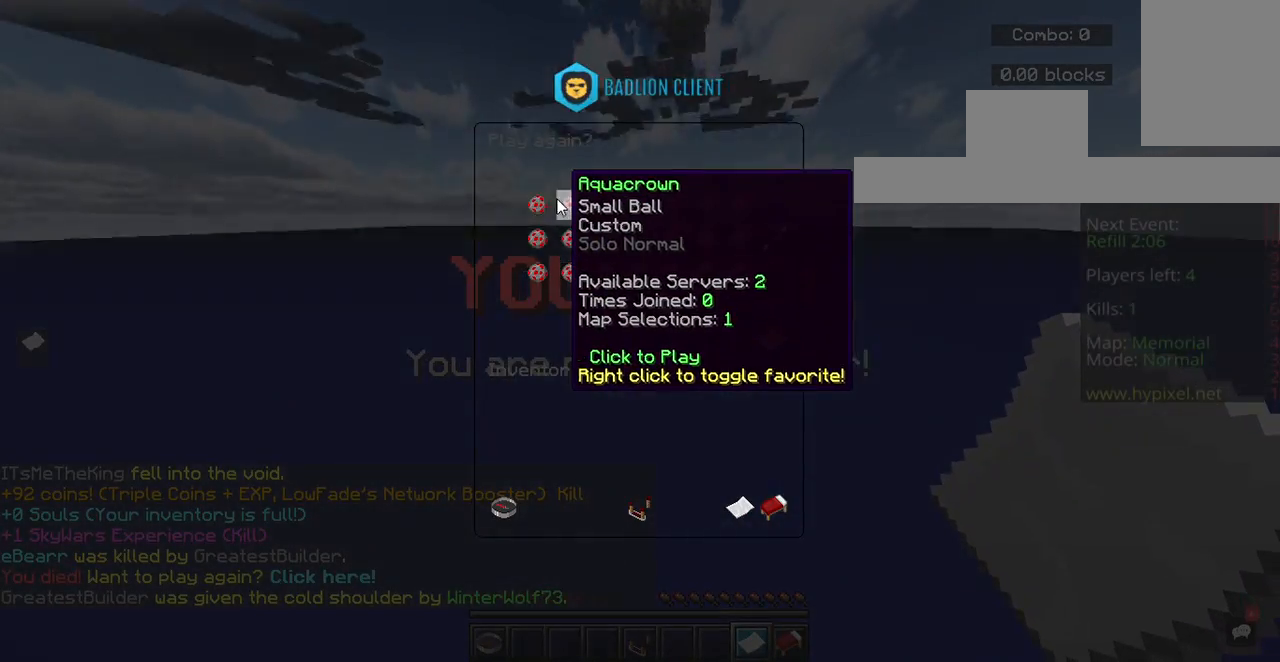
{"keys": [], "mouse": [], "events": []}
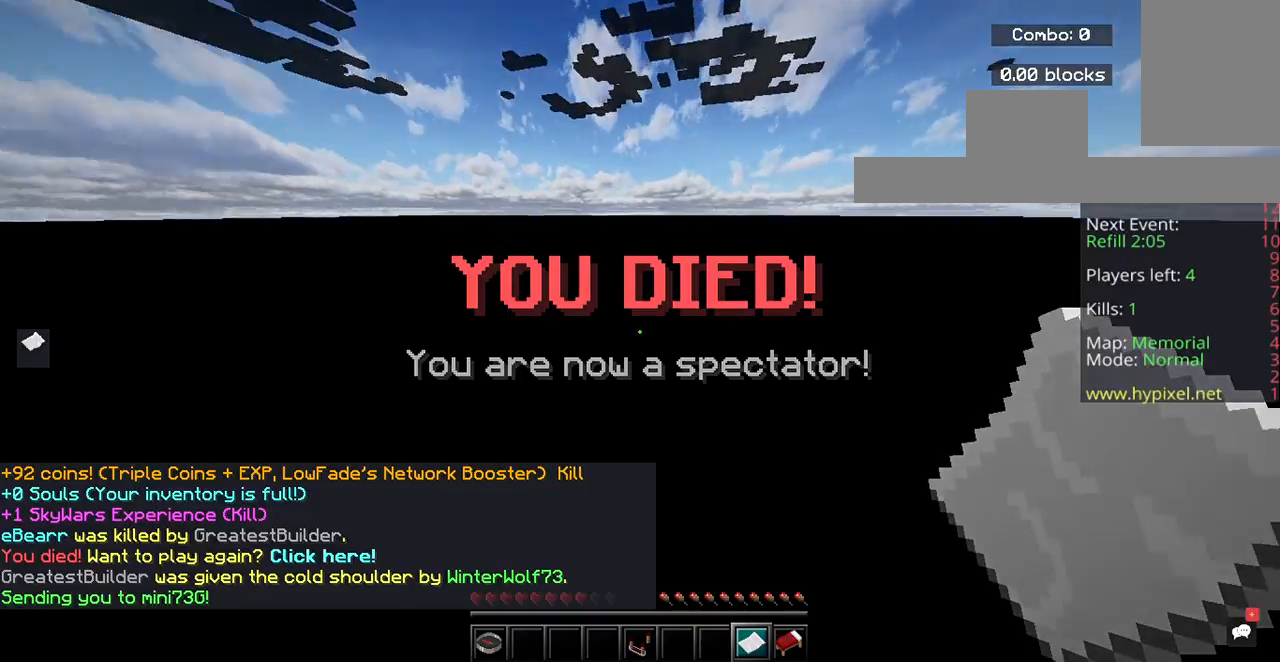
{"keys": ["space"], "mouse": []}
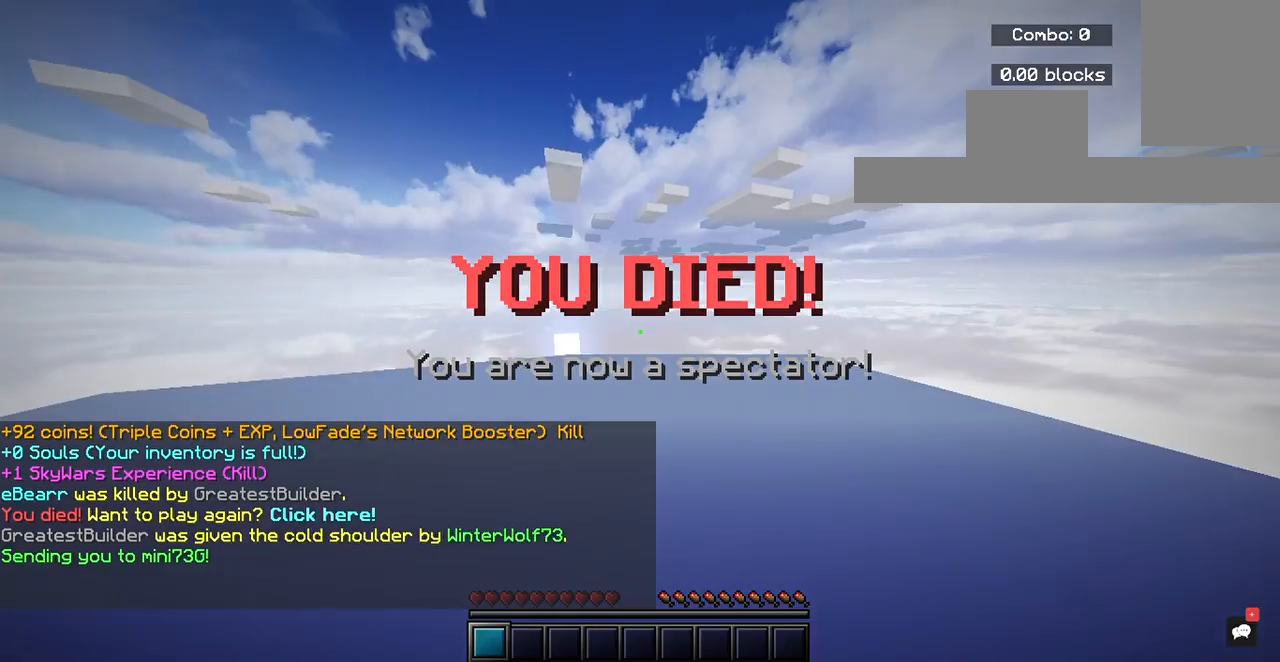
{"keys": ["w"], "mouse": [], "events": [[367, "space", "up"], [433, "w", "down"]]}
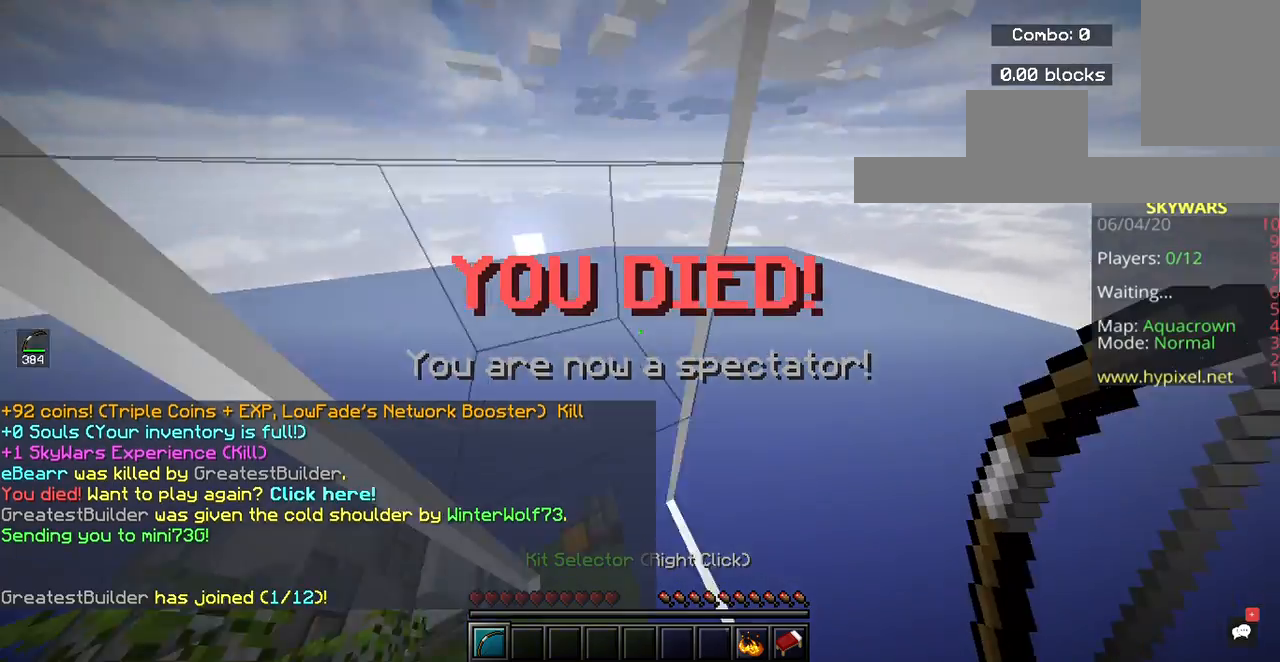
{"keys": ["a"], "mouse": [], "events": [[133, "a", "down"], [433, "w", "up"]]}
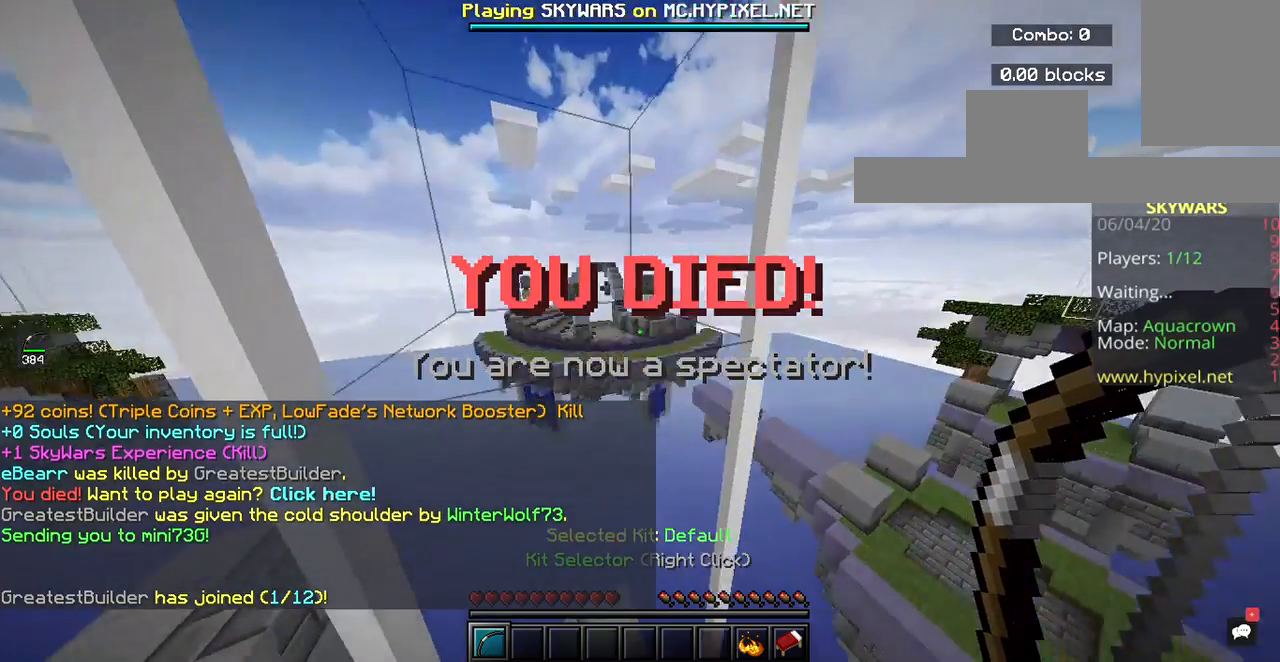
{"keys": [], "mouse": [], "events": [[33, "a", "up"]]}
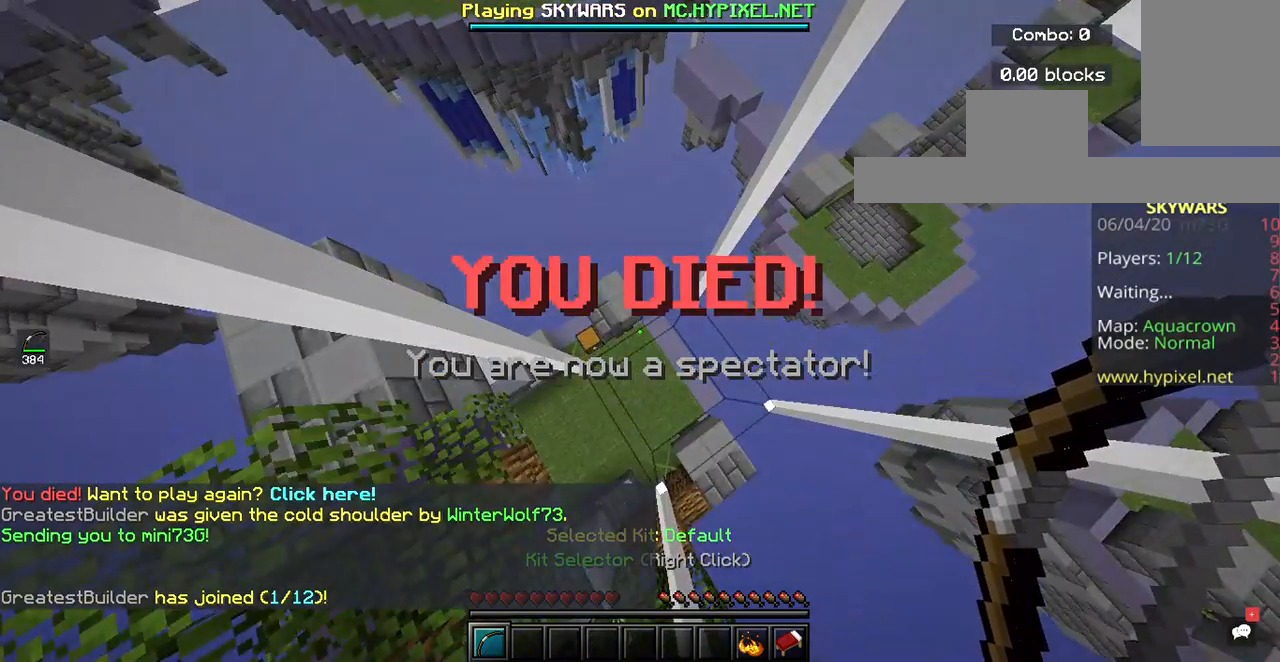
{"keys": [], "mouse": [], "events": []}
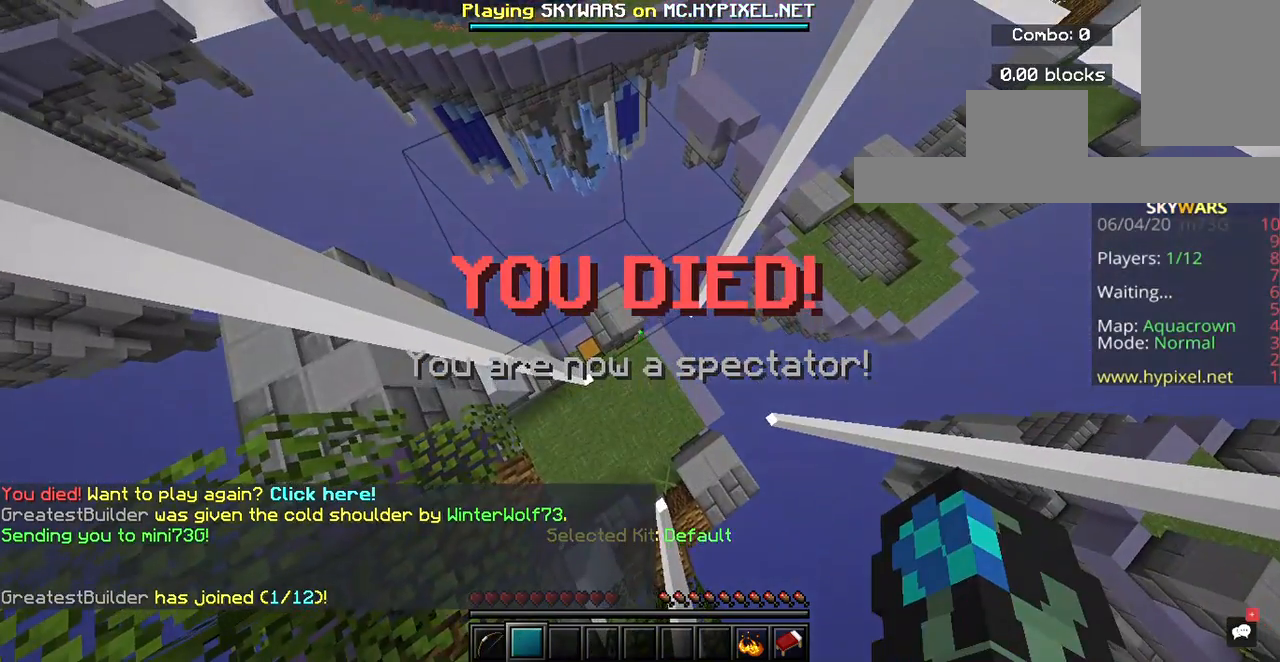
{"keys": [], "mouse": ["left"], "events": [[267, "mouse_left", "down"]]}
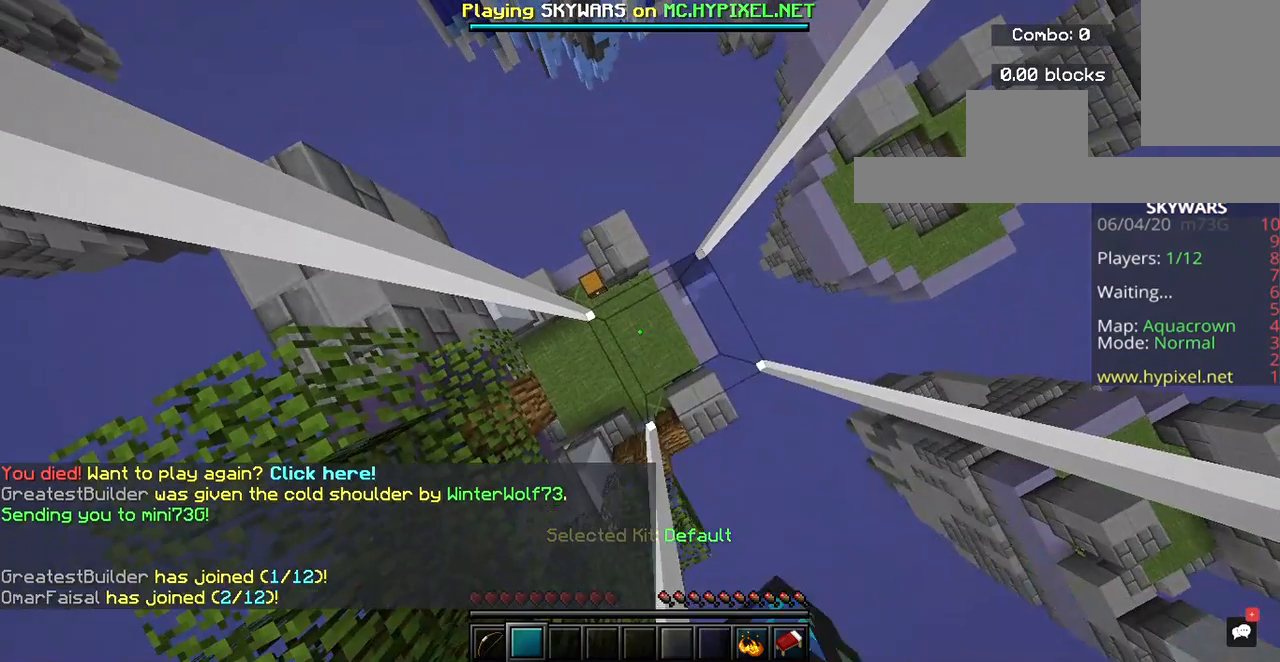
{"keys": [], "mouse": ["left"], "events": []}
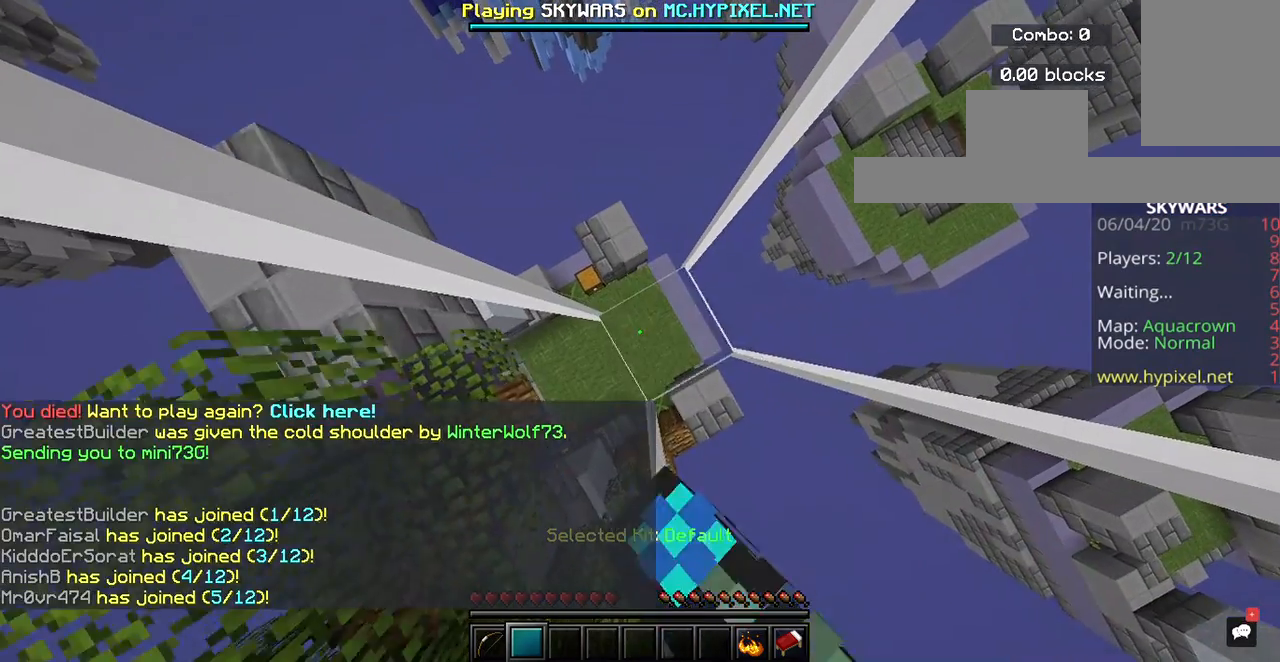
{"keys": [], "mouse": ["left"], "events": []}
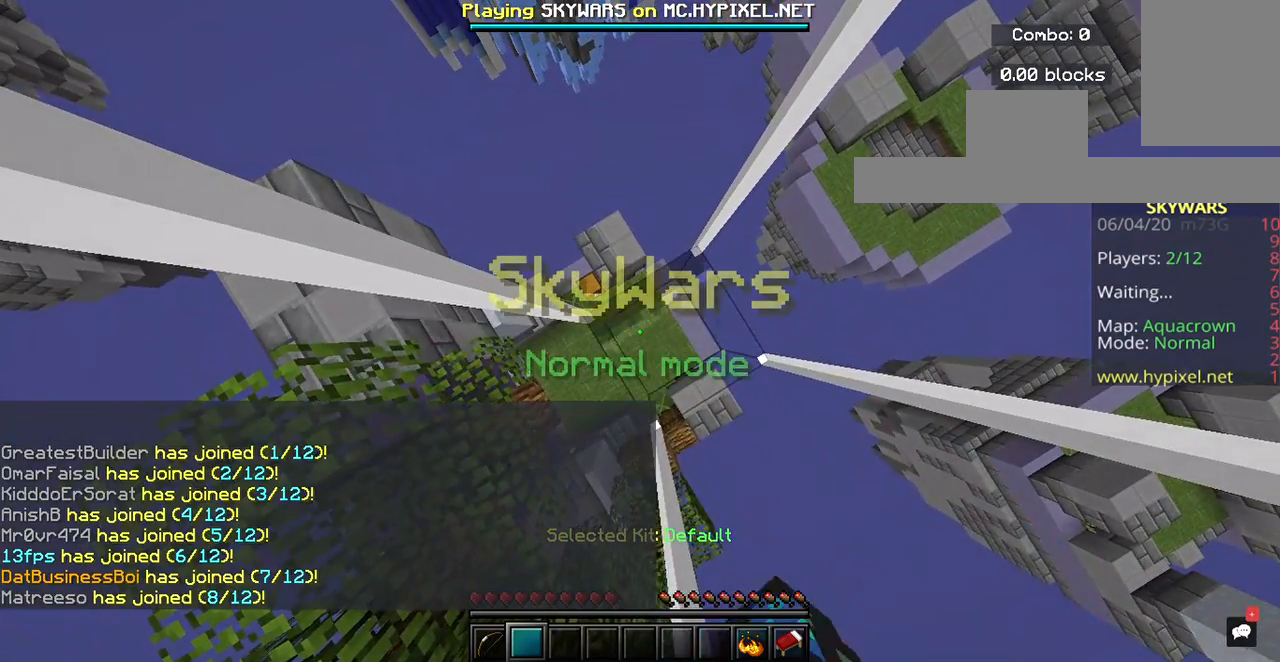
{"keys": [], "mouse": ["left"], "events": []}
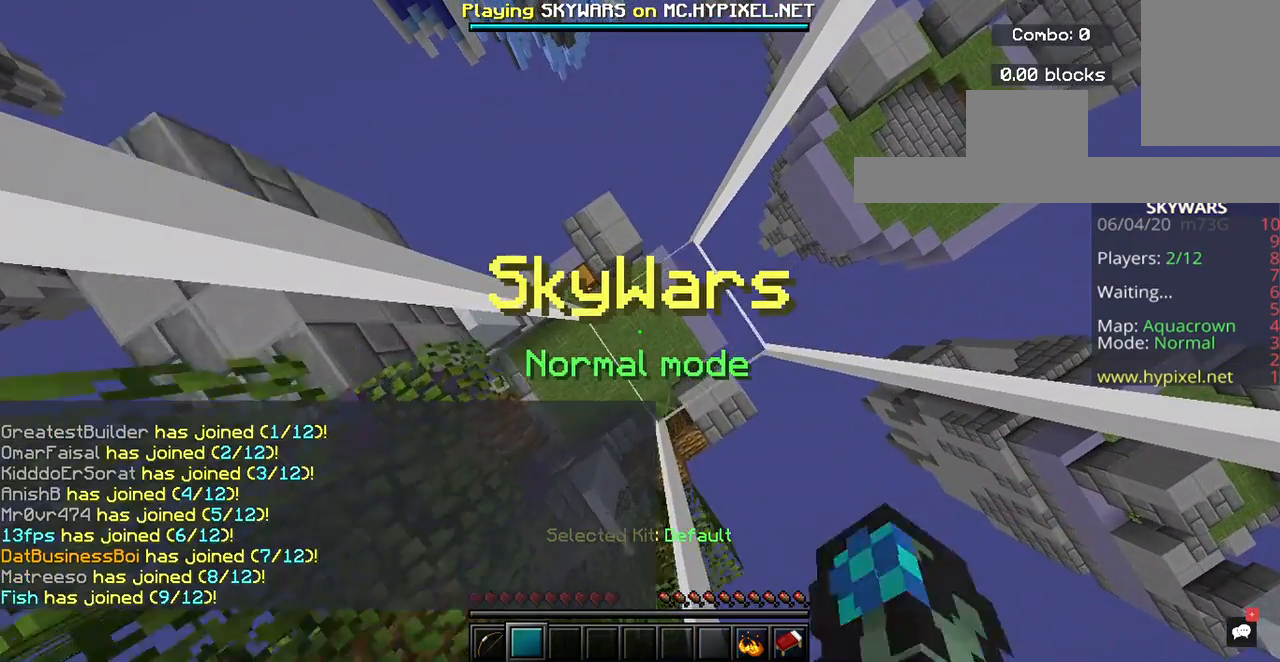
{"keys": [], "mouse": ["left"], "events": []}
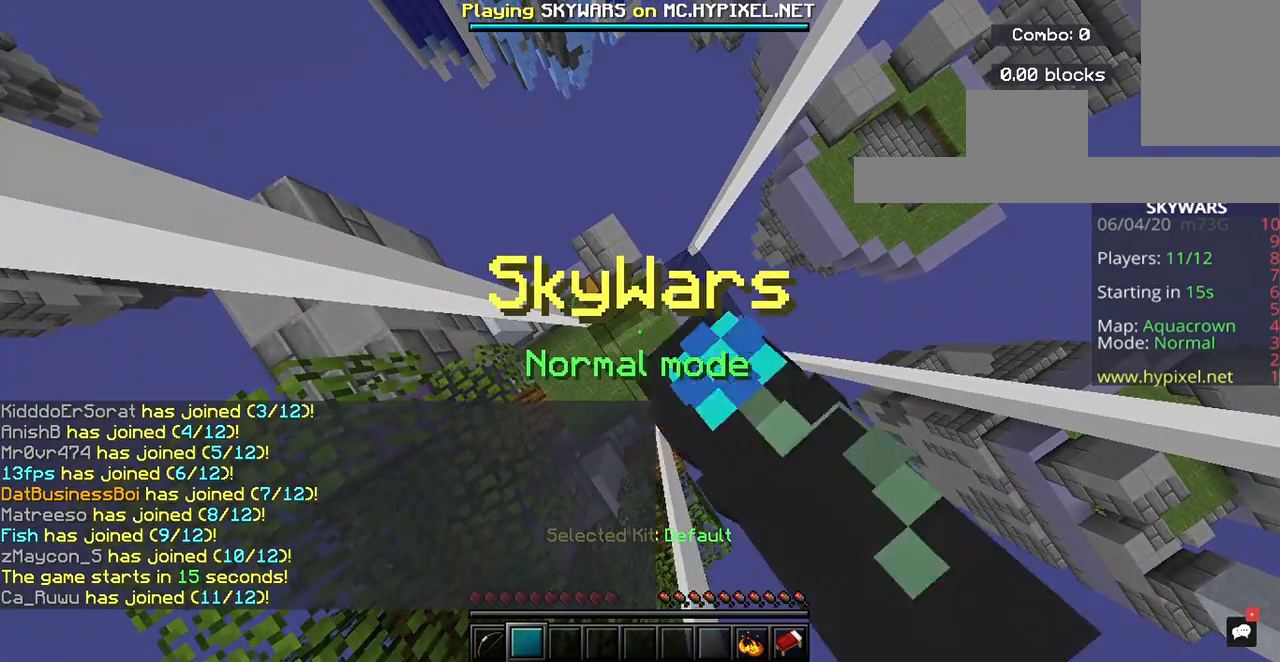
{"keys": [], "mouse": [], "events": [[400, "mouse_left", "up"]]}